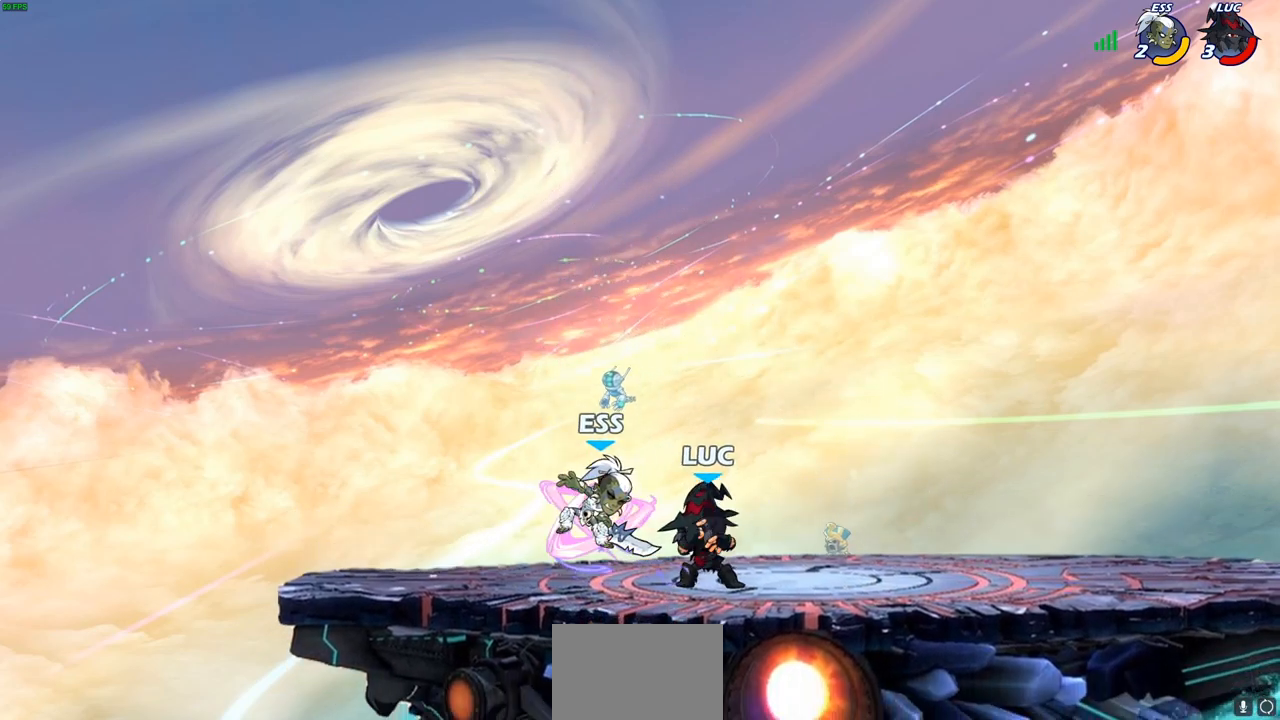
Gameplay with a controller (PlayStation layout); each line is a JSON object with the inputs held at the frame after it. "events" lists button and stick changes between this image and that frame as [ms after this image, input, new state], when the widget could be followed in between.
{"buttons": [], "left_stick": "left", "right_stick": "center", "events": []}
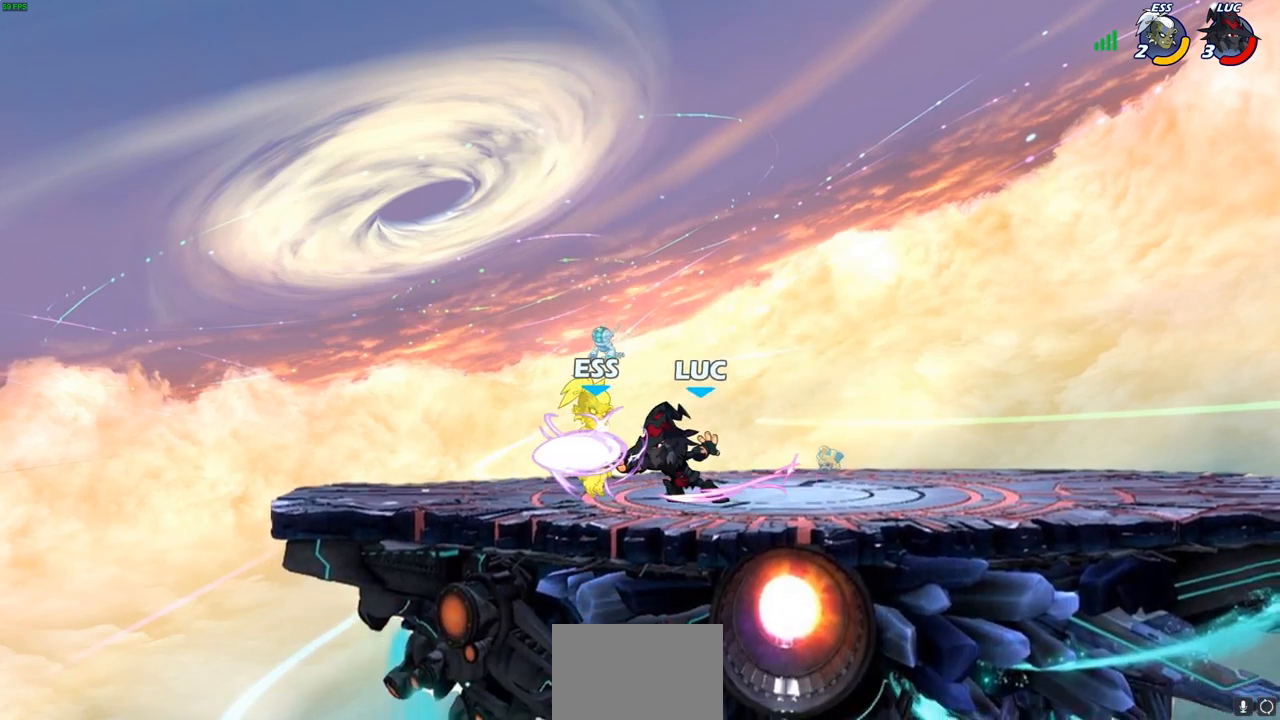
{"buttons": [], "left_stick": "left", "right_stick": "center", "events": []}
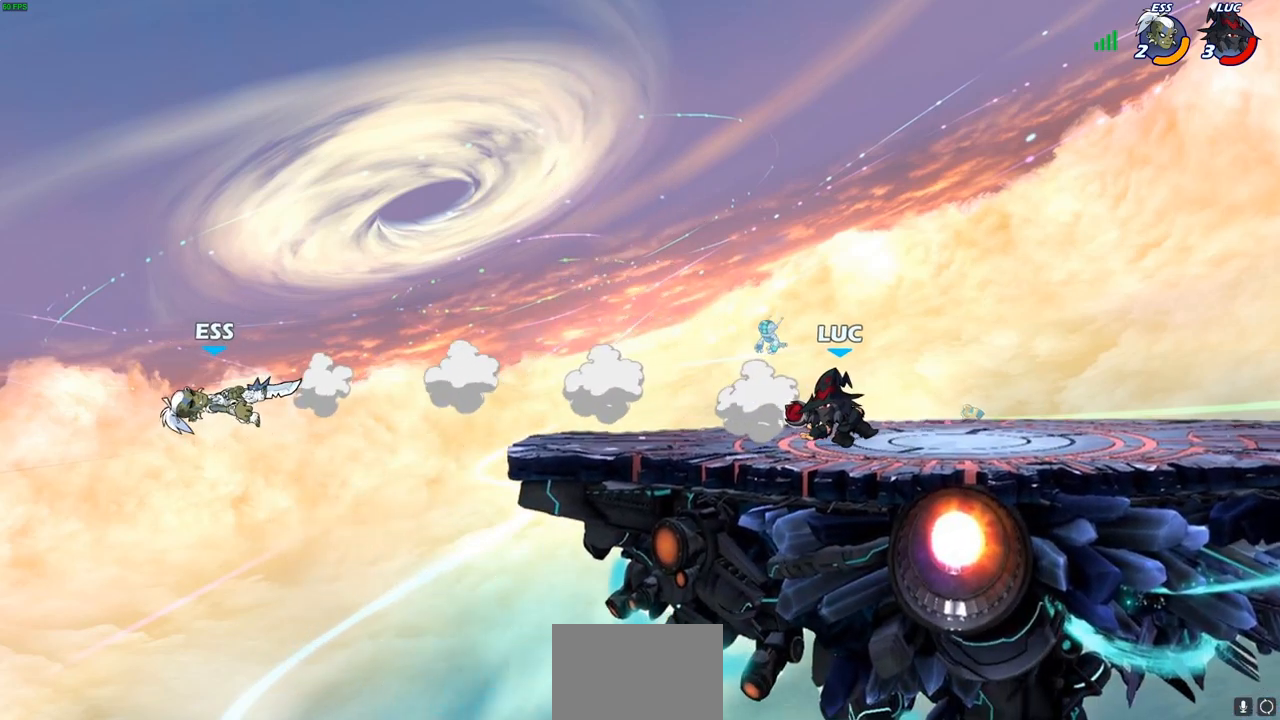
{"buttons": ["CIRCLE"], "left_stick": "center", "right_stick": "center", "events": [[383, "R2", "down"], [433, "left_stick", "center"], [450, "CIRCLE", "down"], [483, "R2", "up"]]}
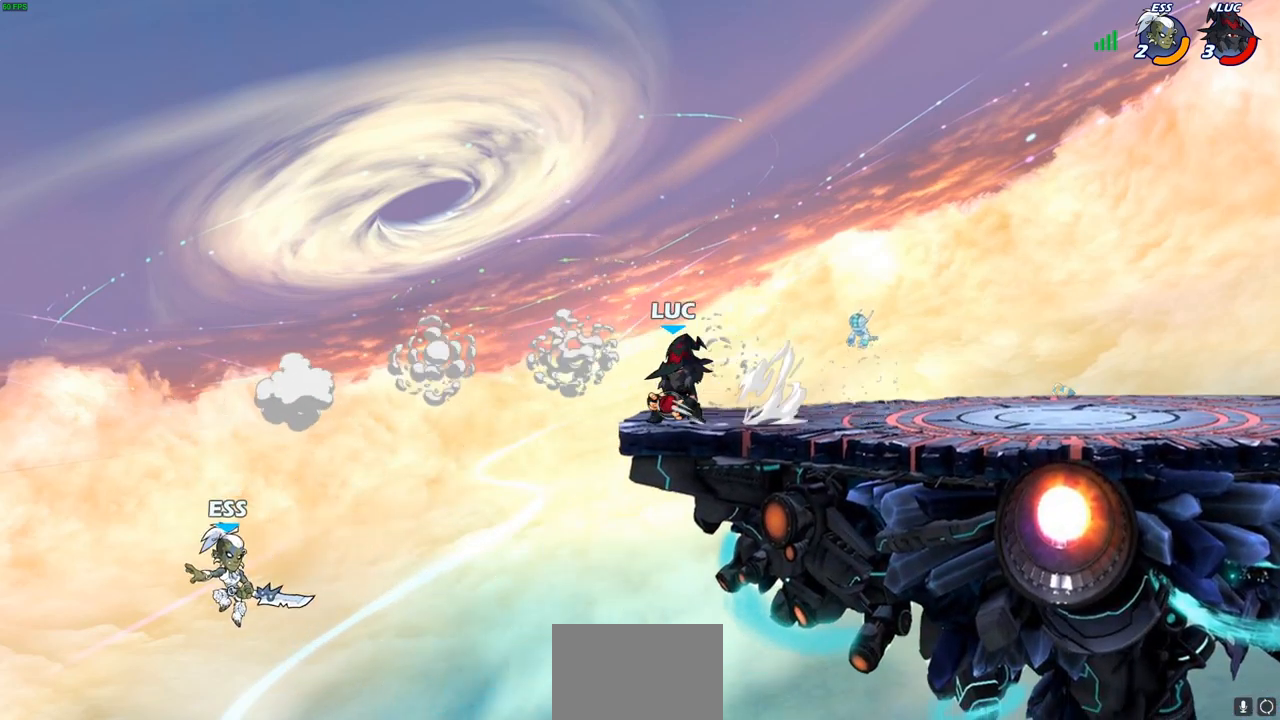
{"buttons": [], "left_stick": "center", "right_stick": "center", "events": [[367, "CIRCLE", "up"]]}
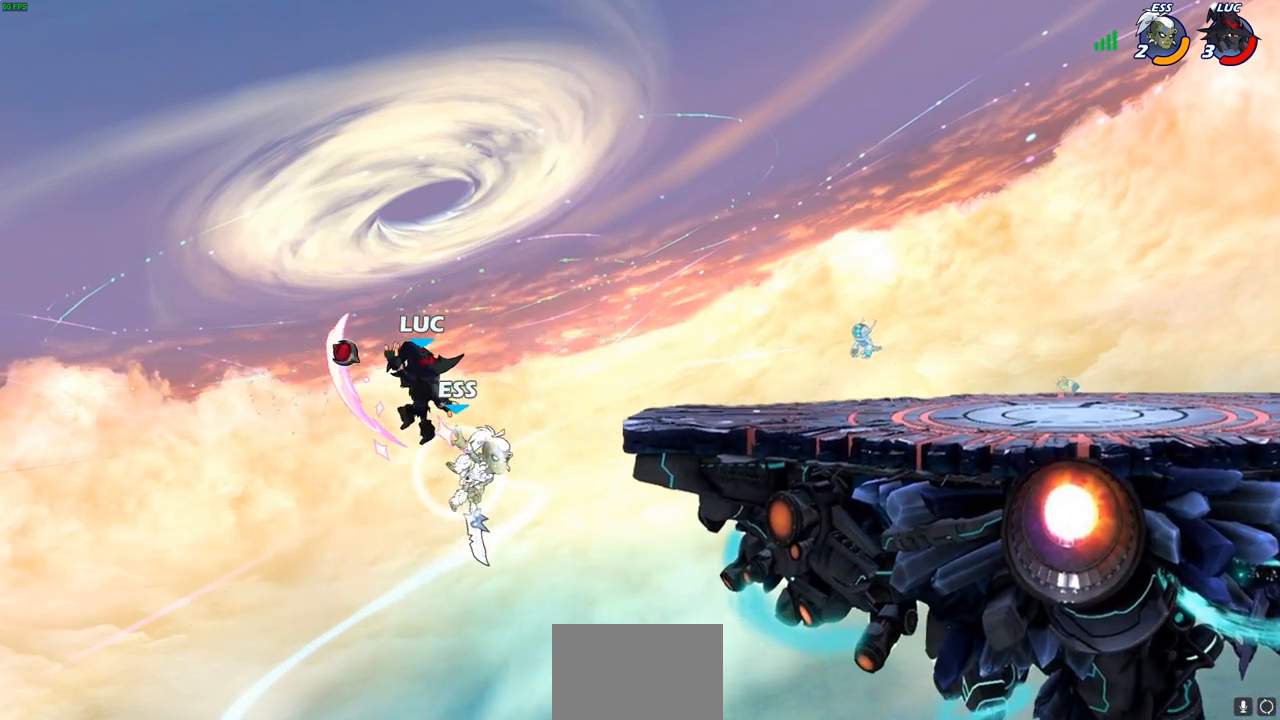
{"buttons": ["CROSS"], "left_stick": "right", "right_stick": "center", "events": [[233, "left_stick", "right"], [450, "CROSS", "down"]]}
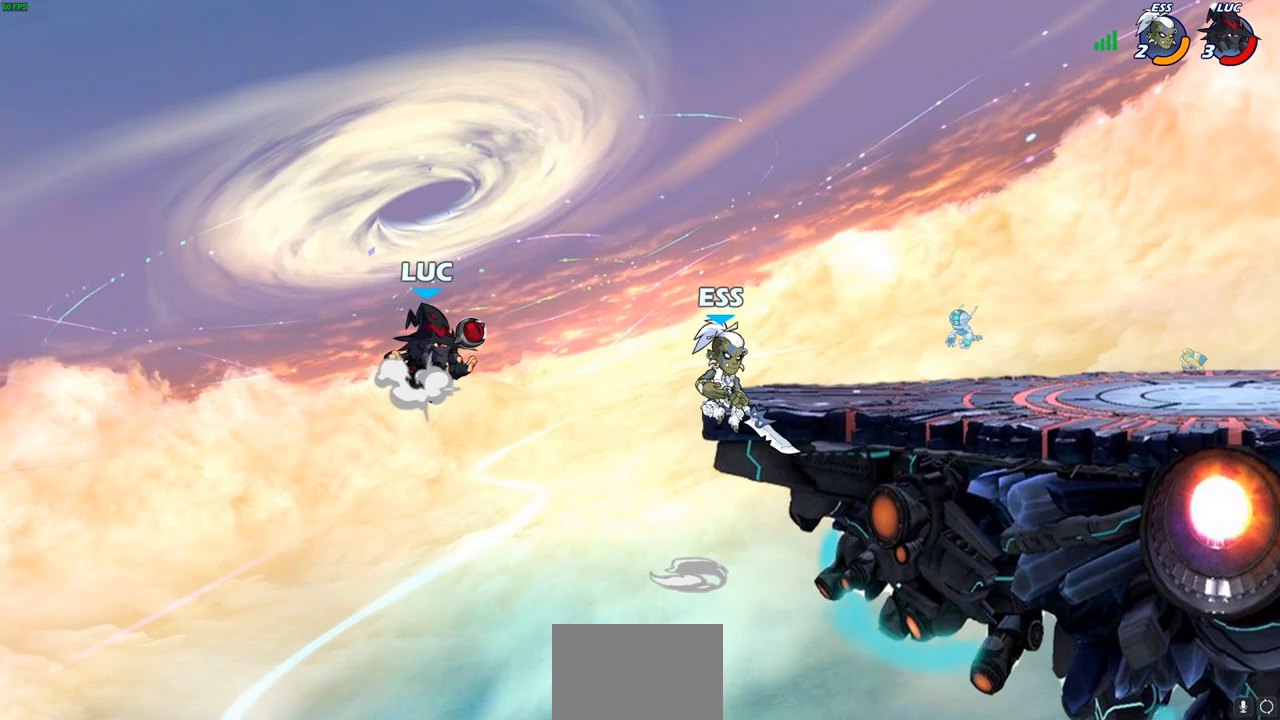
{"buttons": [], "left_stick": "up-right", "right_stick": "center", "events": [[67, "CROSS", "up"], [83, "left_stick", "up-right"], [183, "CROSS", "down"], [350, "CROSS", "up"]]}
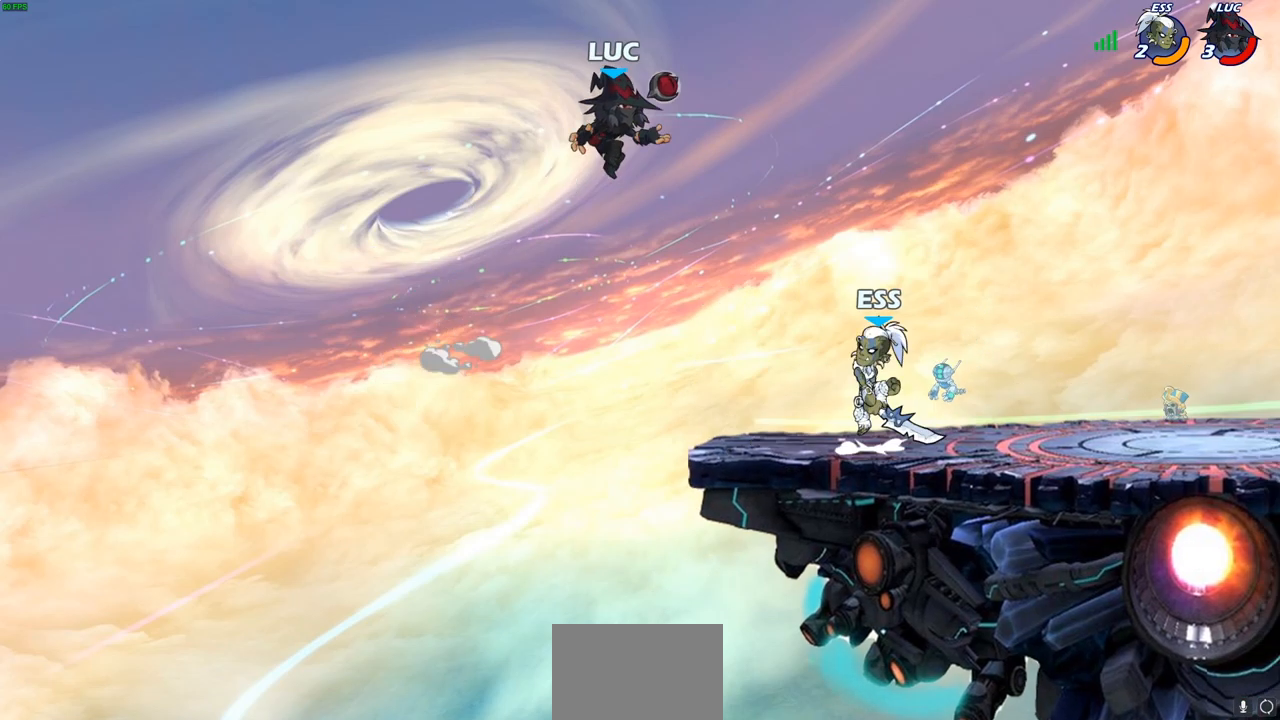
{"buttons": [], "left_stick": "right", "right_stick": "center", "events": [[33, "left_stick", "up-left"], [83, "left_stick", "down-left"], [400, "left_stick", "right"]]}
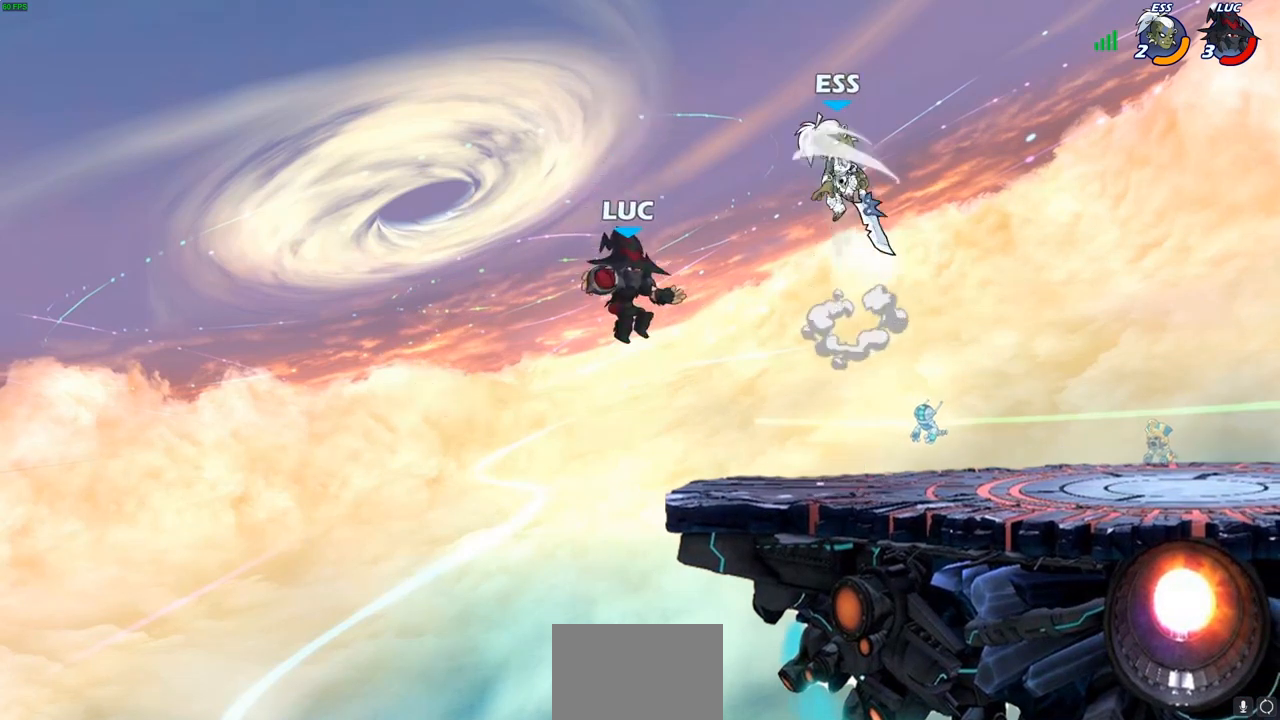
{"buttons": [], "left_stick": "center", "right_stick": "center", "events": [[283, "R2", "down"], [283, "left_stick", "up-right"], [367, "R2", "up"], [450, "left_stick", "center"]]}
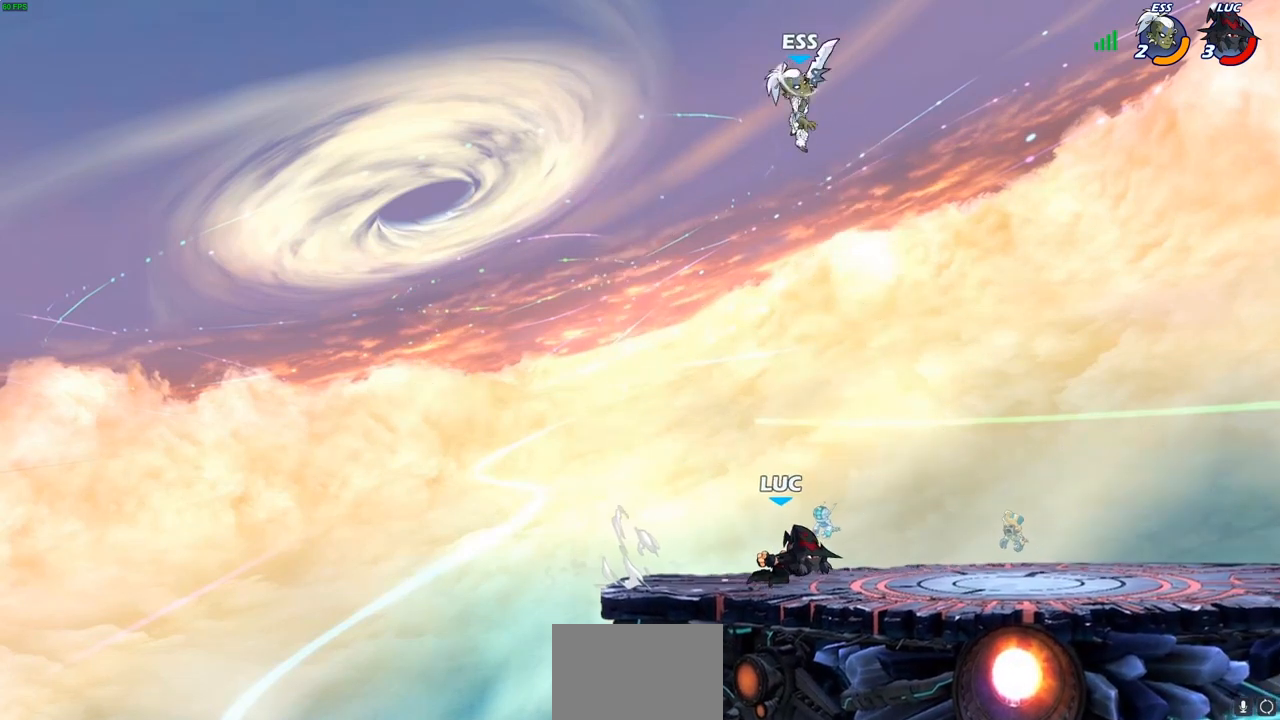
{"buttons": [], "left_stick": "center", "right_stick": "center", "events": [[17, "CROSS", "down"], [100, "left_stick", "left"], [133, "CROSS", "up"], [283, "left_stick", "right"], [333, "R2", "down"], [350, "CIRCLE", "down"], [350, "left_stick", "center"], [417, "CIRCLE", "up"], [417, "R2", "up"]]}
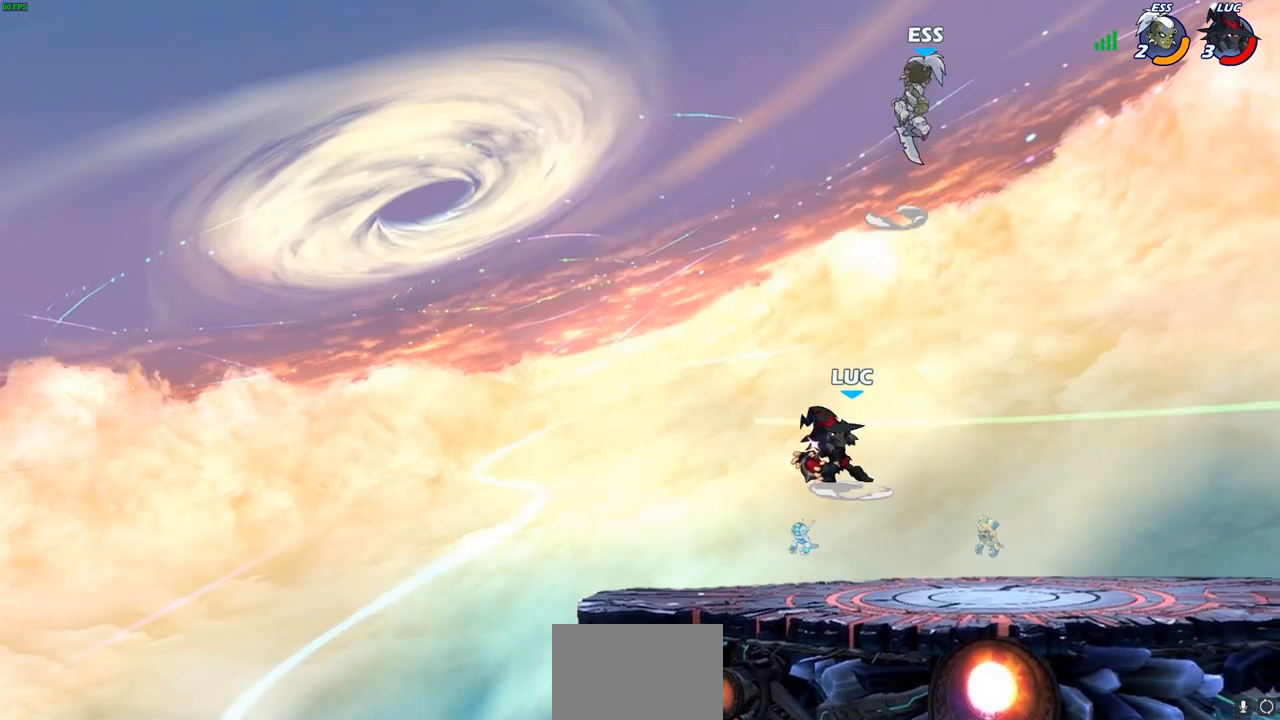
{"buttons": [], "left_stick": "right", "right_stick": "center", "events": [[483, "left_stick", "right"]]}
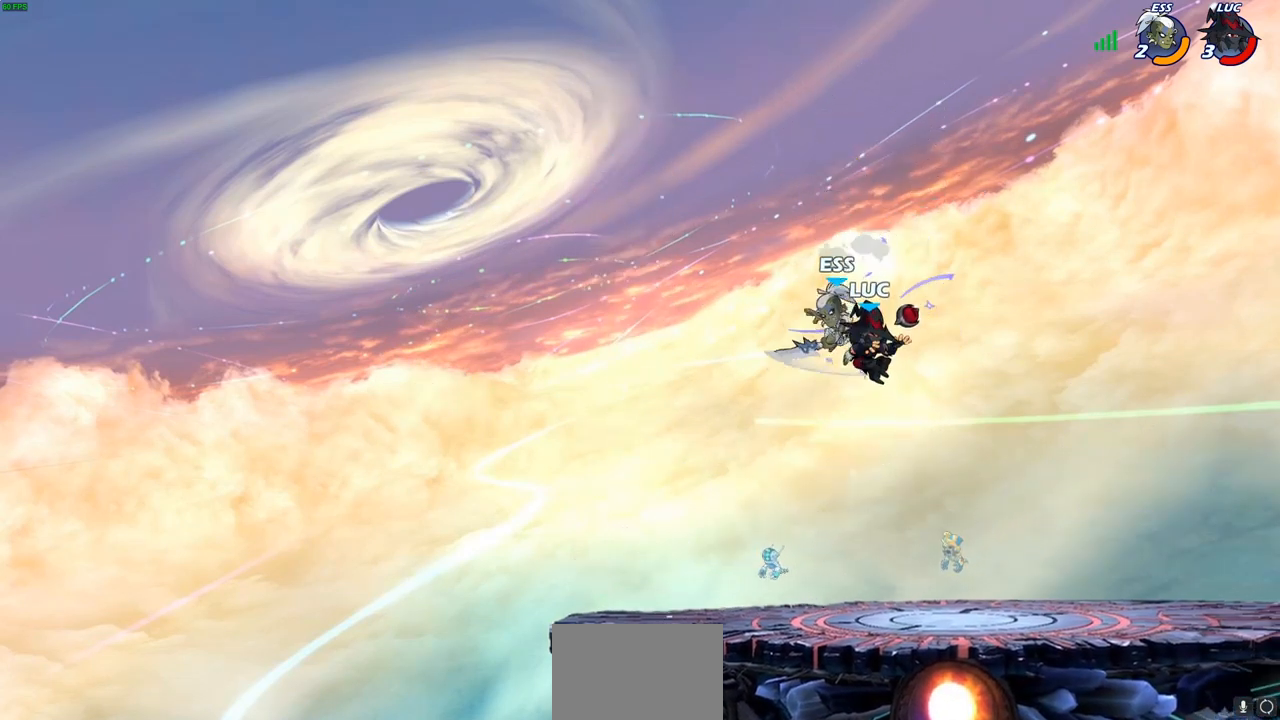
{"buttons": [], "left_stick": "left", "right_stick": "center", "events": [[33, "CROSS", "down"], [167, "CROSS", "up"], [250, "left_stick", "down-right"], [450, "left_stick", "down-left"], [500, "left_stick", "left"]]}
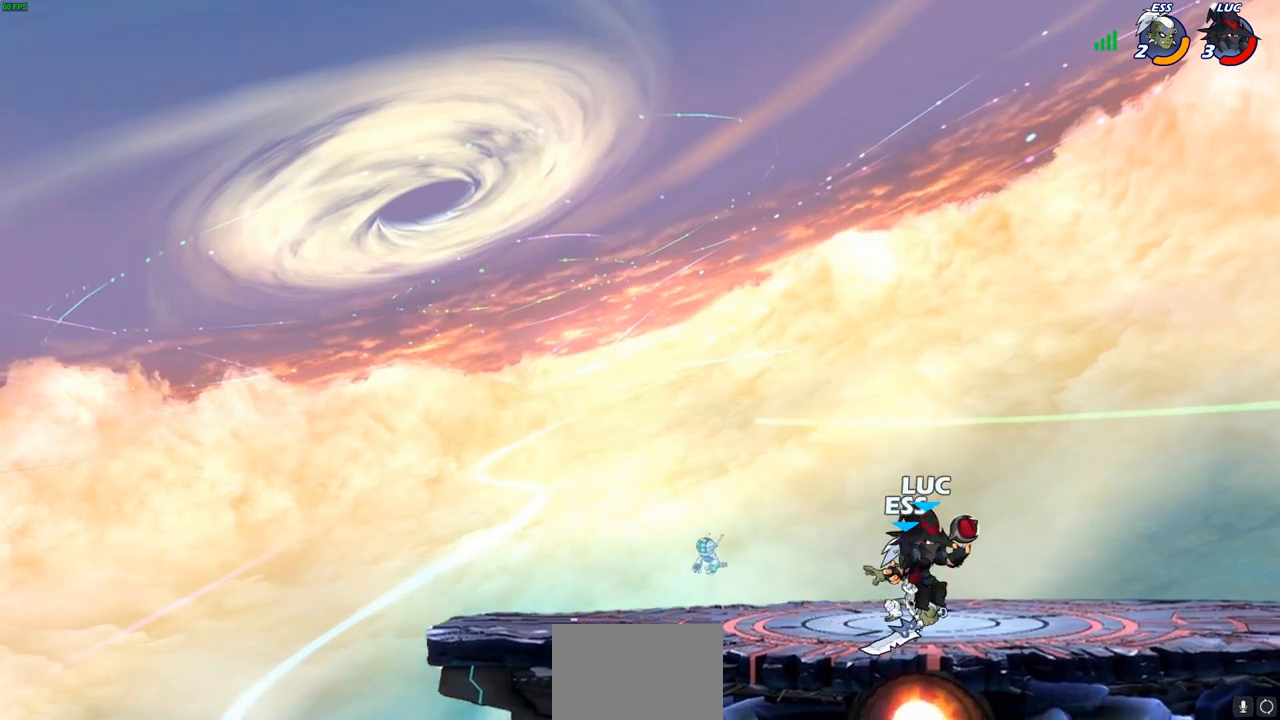
{"buttons": [], "left_stick": "center", "right_stick": "center", "events": [[17, "left_stick", "down-left"], [33, "left_stick", "center"], [67, "SQUARE", "down"], [150, "SQUARE", "up"], [283, "SQUARE", "down"], [300, "SQUARE", "up"]]}
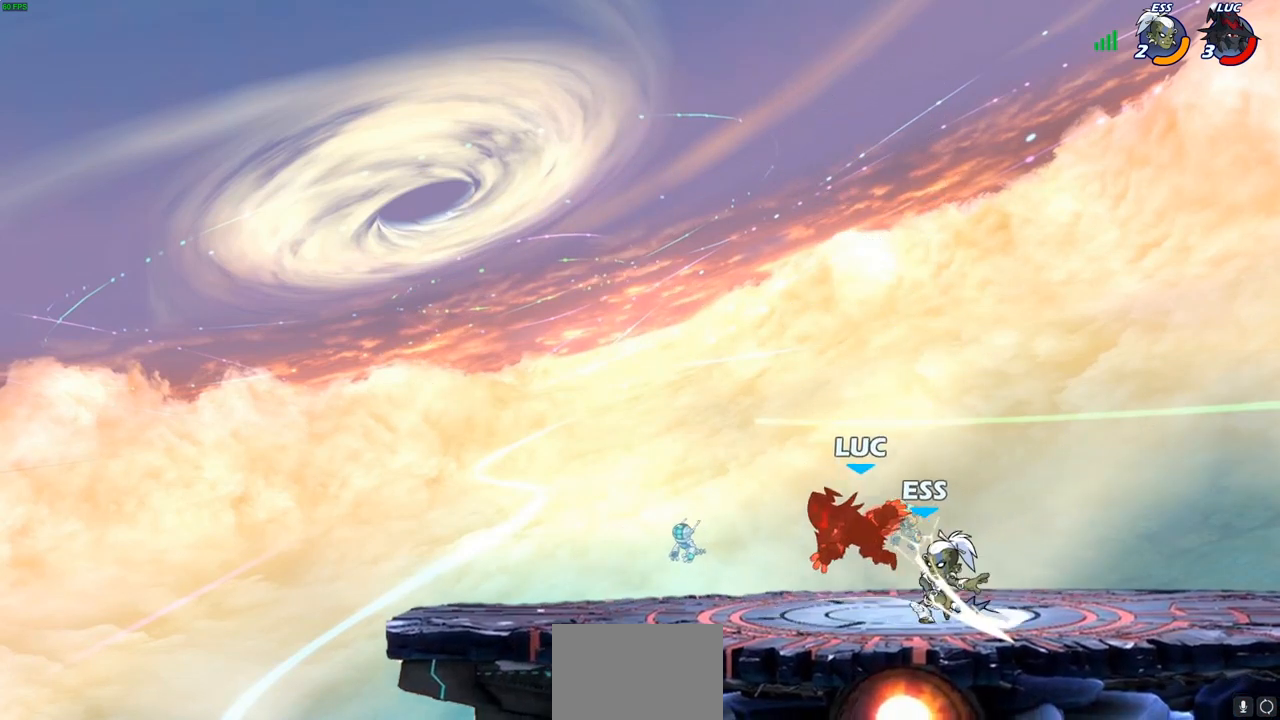
{"buttons": ["CROSS", "R2"], "left_stick": "up-right", "right_stick": "center", "events": [[200, "left_stick", "up"], [250, "left_stick", "up-right"], [283, "CROSS", "down"], [367, "R2", "down"]]}
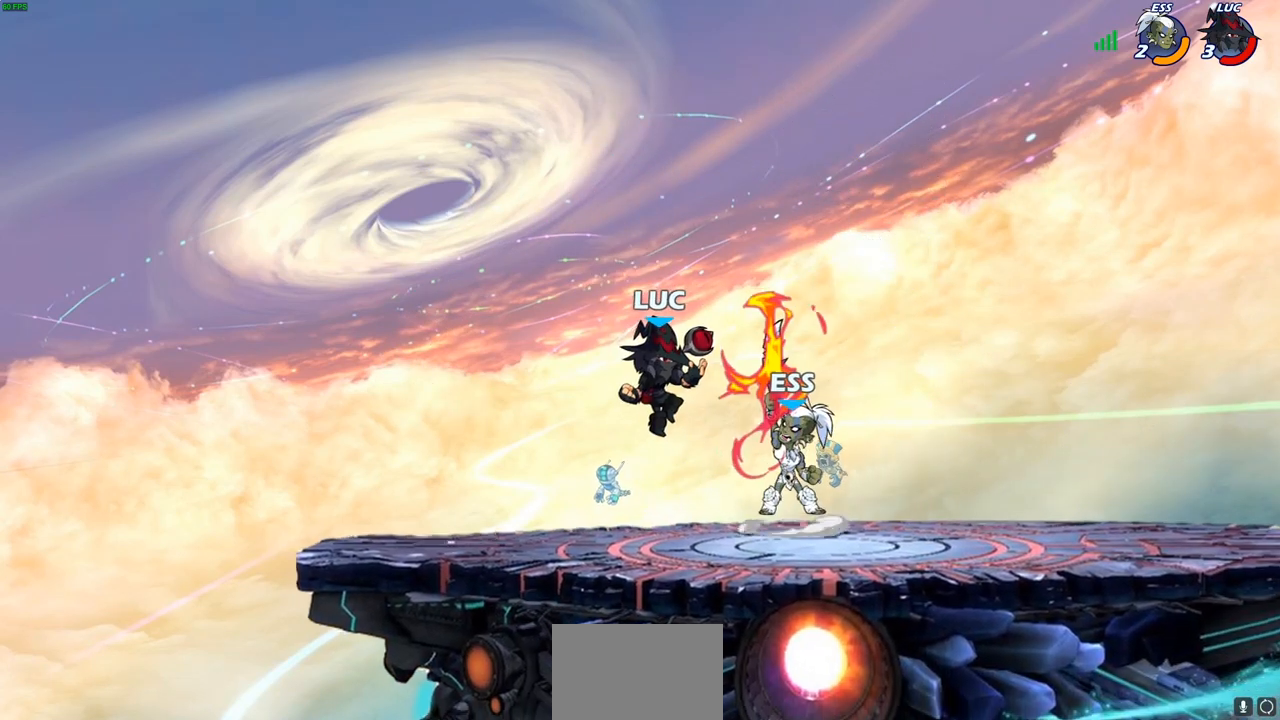
{"buttons": [], "left_stick": "center", "right_stick": "center", "events": [[33, "CROSS", "up"], [100, "left_stick", "up-left"], [150, "left_stick", "left"], [167, "R2", "up"], [300, "left_stick", "down"], [350, "left_stick", "right"], [367, "SQUARE", "down"], [433, "left_stick", "center"], [450, "SQUARE", "up"]]}
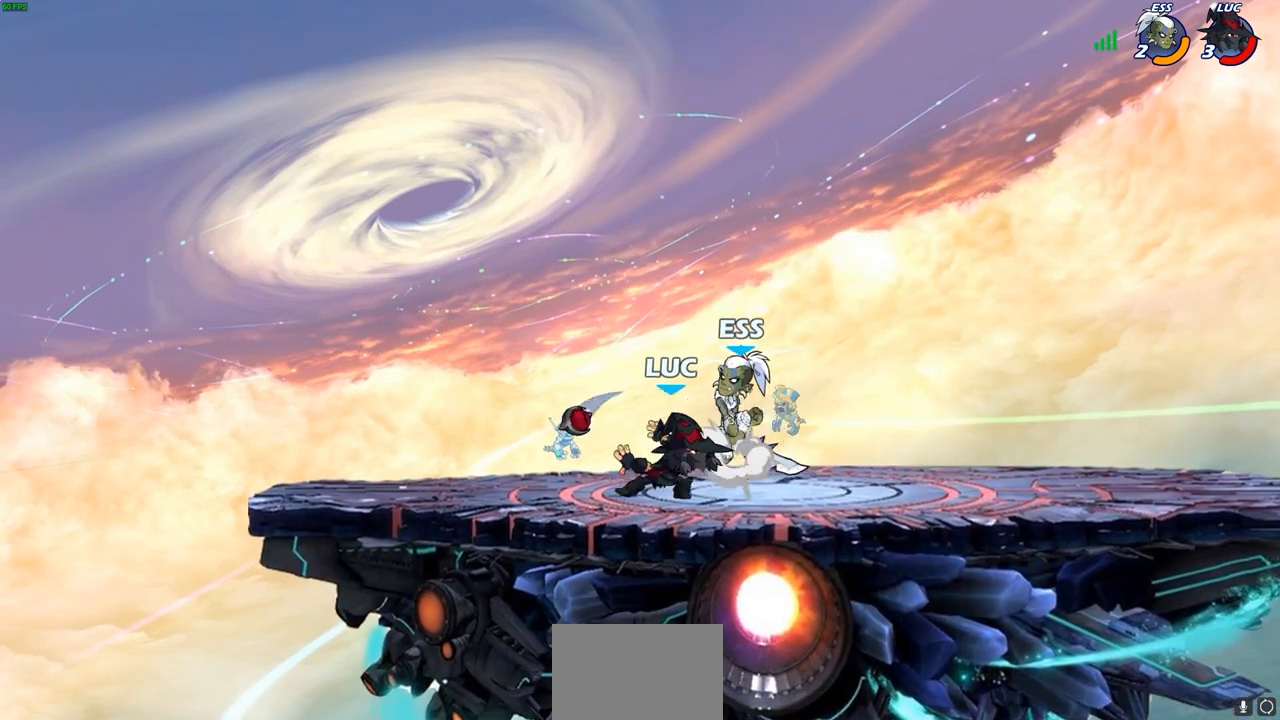
{"buttons": [], "left_stick": "up-right", "right_stick": "center", "events": [[383, "left_stick", "right"], [483, "left_stick", "up-right"]]}
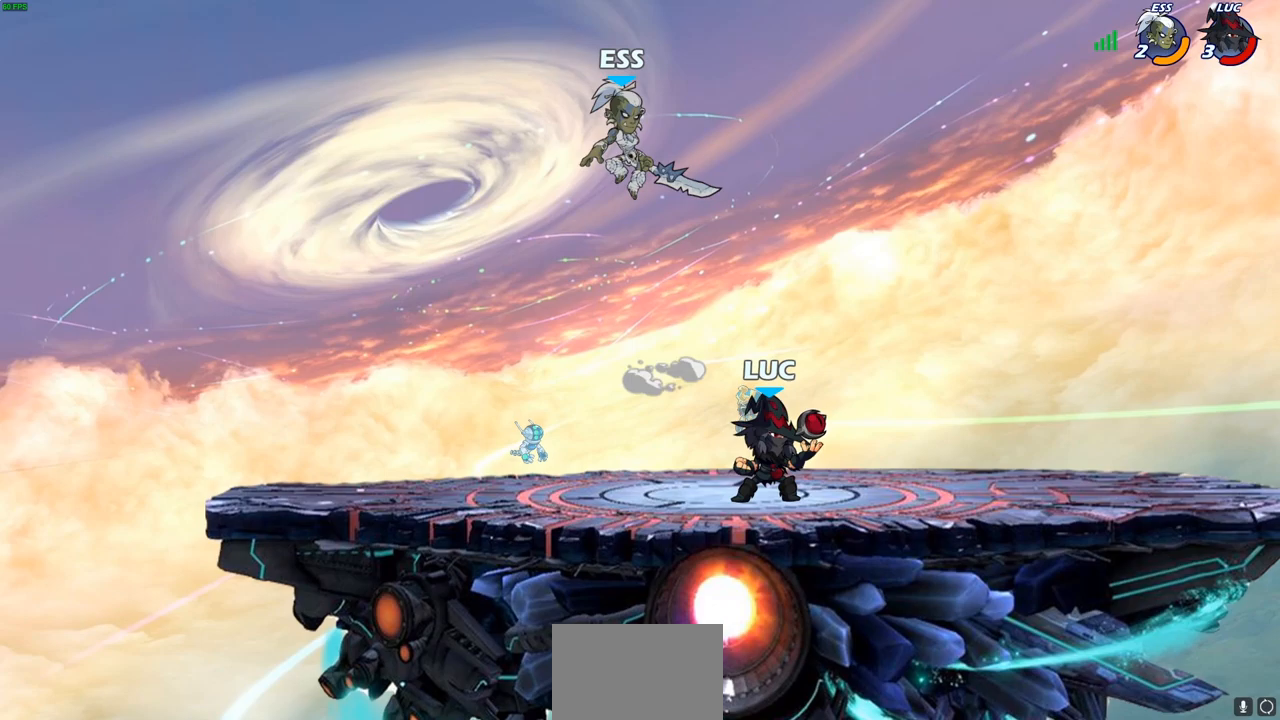
{"buttons": [], "left_stick": "left", "right_stick": "center", "events": [[17, "CROSS", "down"], [133, "CROSS", "up"], [283, "left_stick", "left"], [333, "R2", "down"], [350, "SQUARE", "down"], [433, "SQUARE", "up"], [450, "R2", "up"]]}
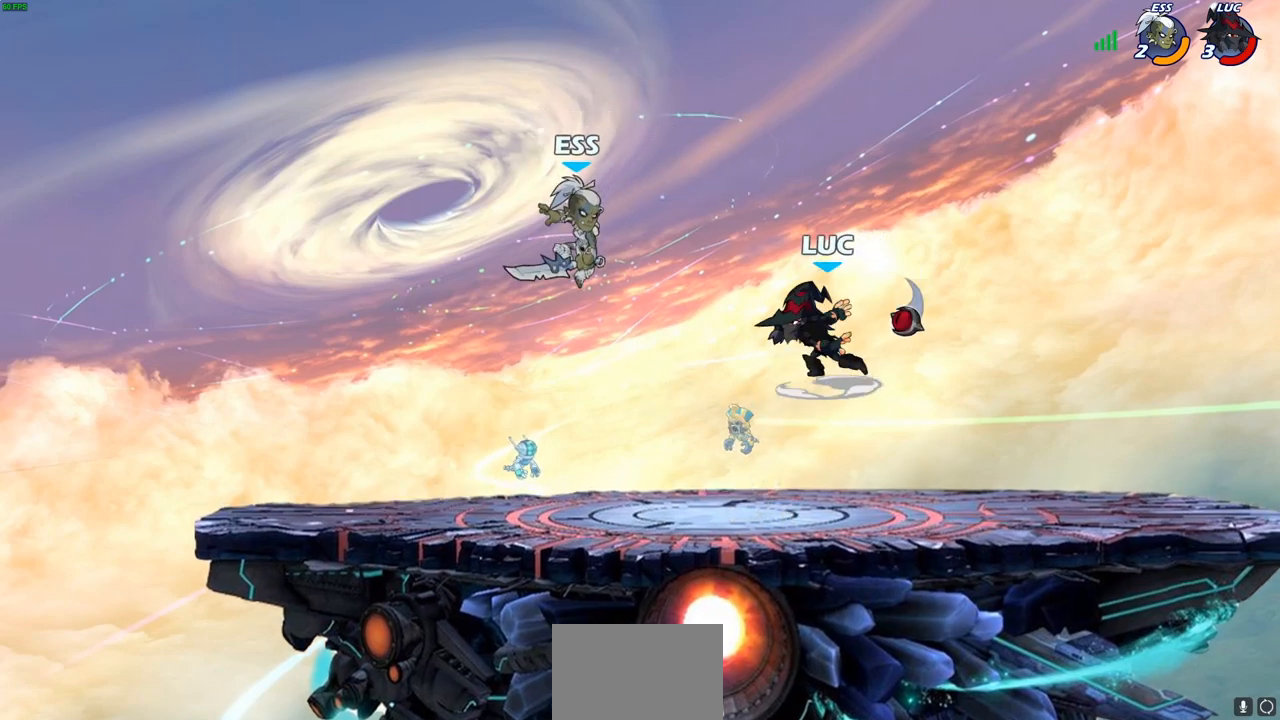
{"buttons": ["CROSS"], "left_stick": "right", "right_stick": "center", "events": [[167, "left_stick", "center"], [433, "left_stick", "right"], [483, "CROSS", "down"]]}
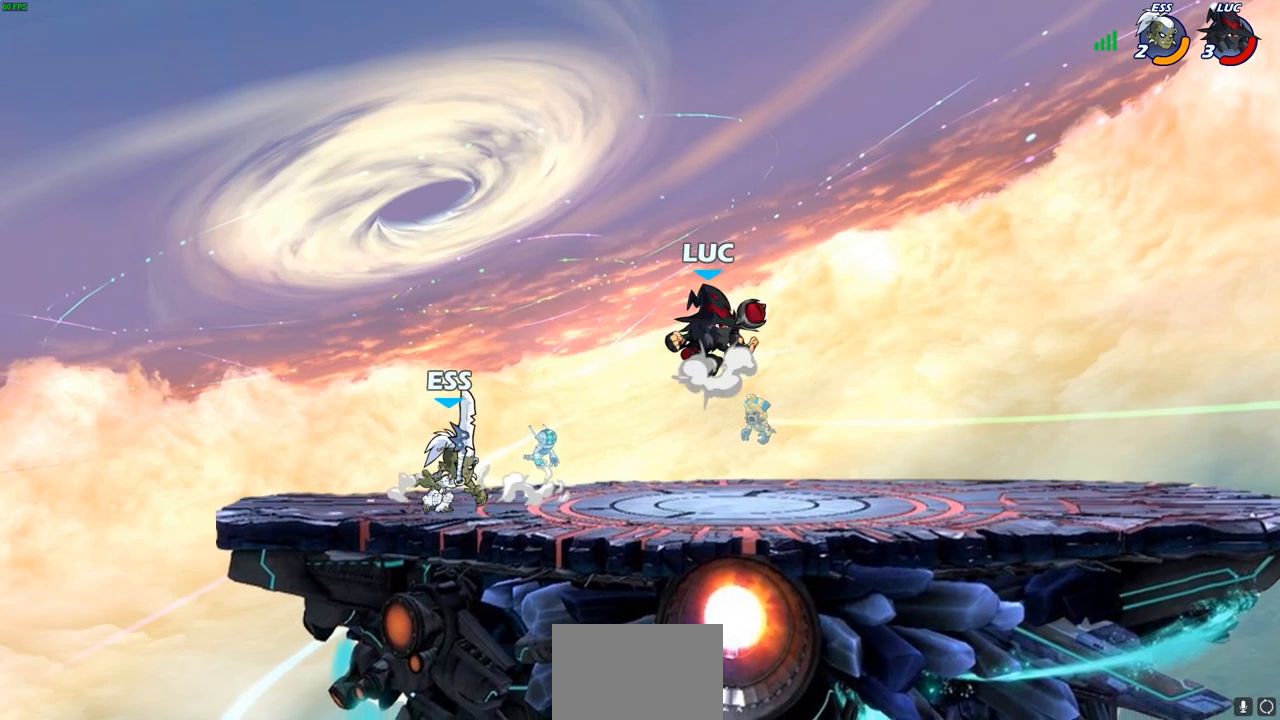
{"buttons": [], "left_stick": "left", "right_stick": "center", "events": [[117, "CROSS", "up"], [267, "left_stick", "up-left"], [467, "left_stick", "left"]]}
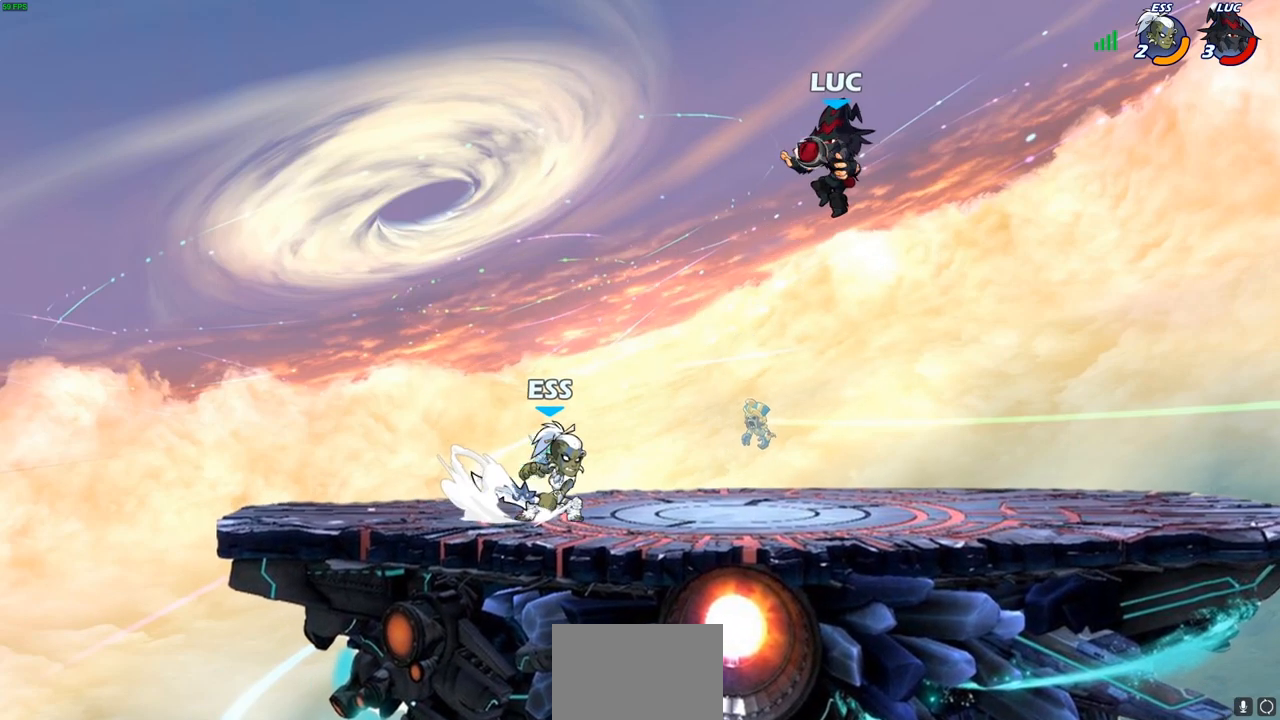
{"buttons": [], "left_stick": "down-right", "right_stick": "center", "events": [[83, "left_stick", "down-left"], [467, "left_stick", "down-right"]]}
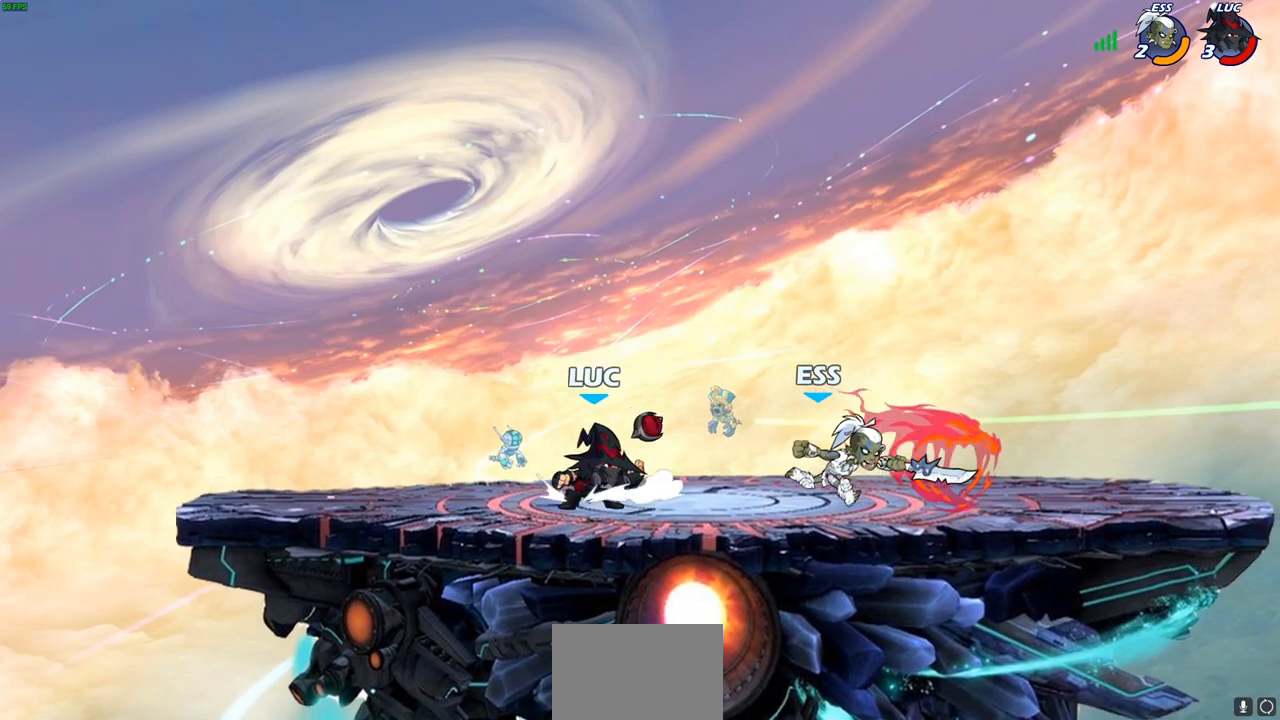
{"buttons": [], "left_stick": "center", "right_stick": "center", "events": [[17, "left_stick", "right"], [100, "R2", "down"], [117, "R1", "down"], [183, "SQUARE", "down"], [233, "R1", "up"], [233, "R2", "up"], [300, "SQUARE", "up"], [367, "left_stick", "center"]]}
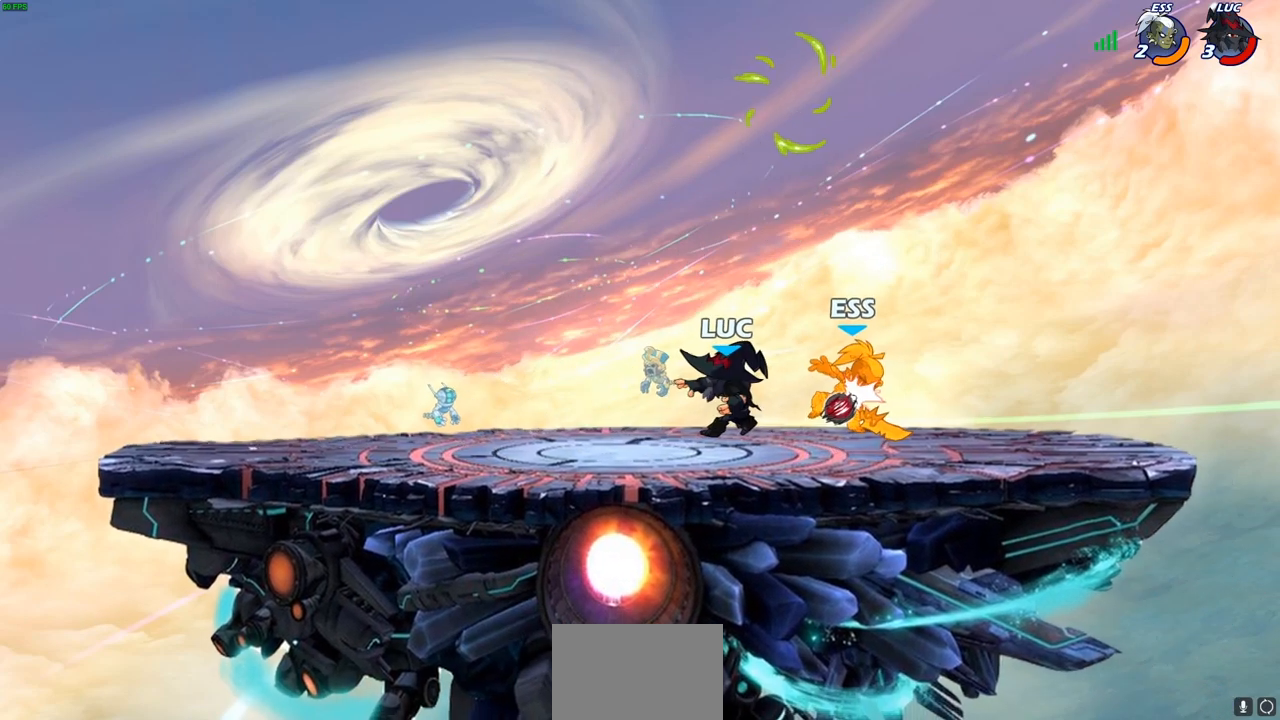
{"buttons": [], "left_stick": "center", "right_stick": "center", "events": [[133, "left_stick", "right"], [167, "CROSS", "down"], [200, "SQUARE", "down"], [233, "CROSS", "up"], [233, "SQUARE", "up"], [233, "left_stick", "center"]]}
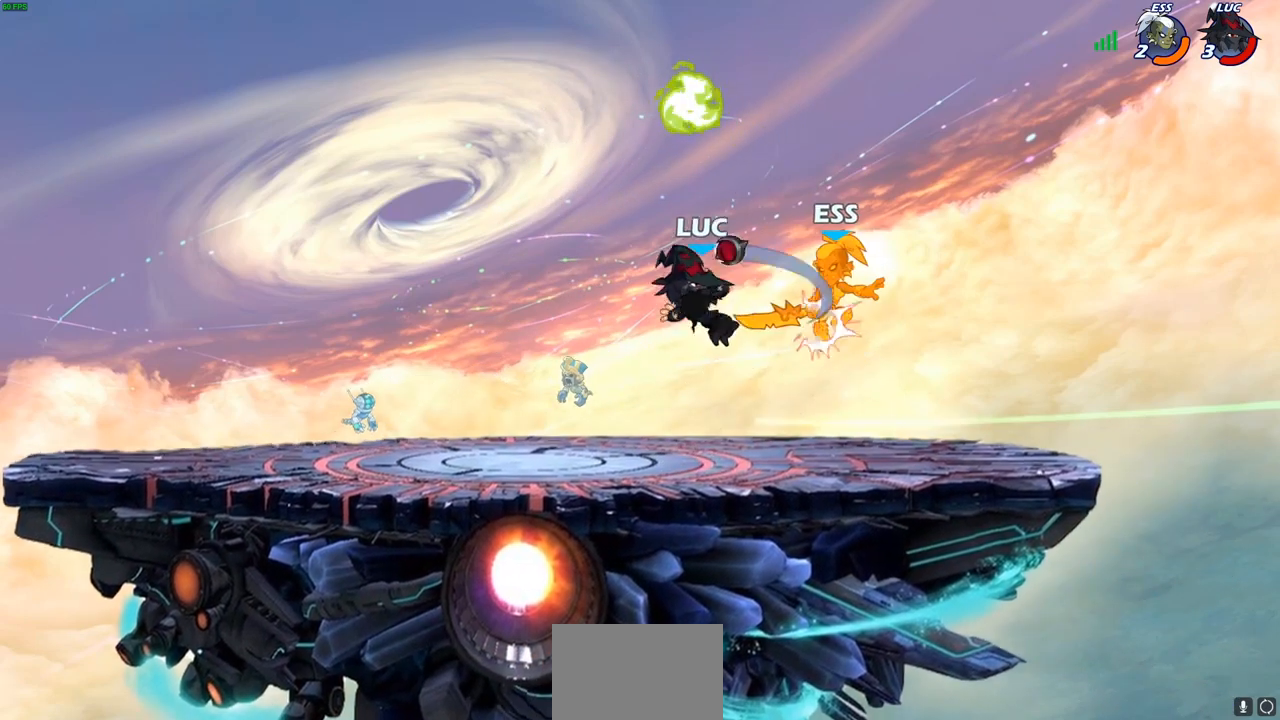
{"buttons": [], "left_stick": "center", "right_stick": "center", "events": [[300, "left_stick", "right"], [383, "R1", "down"], [450, "R1", "up"], [500, "left_stick", "center"]]}
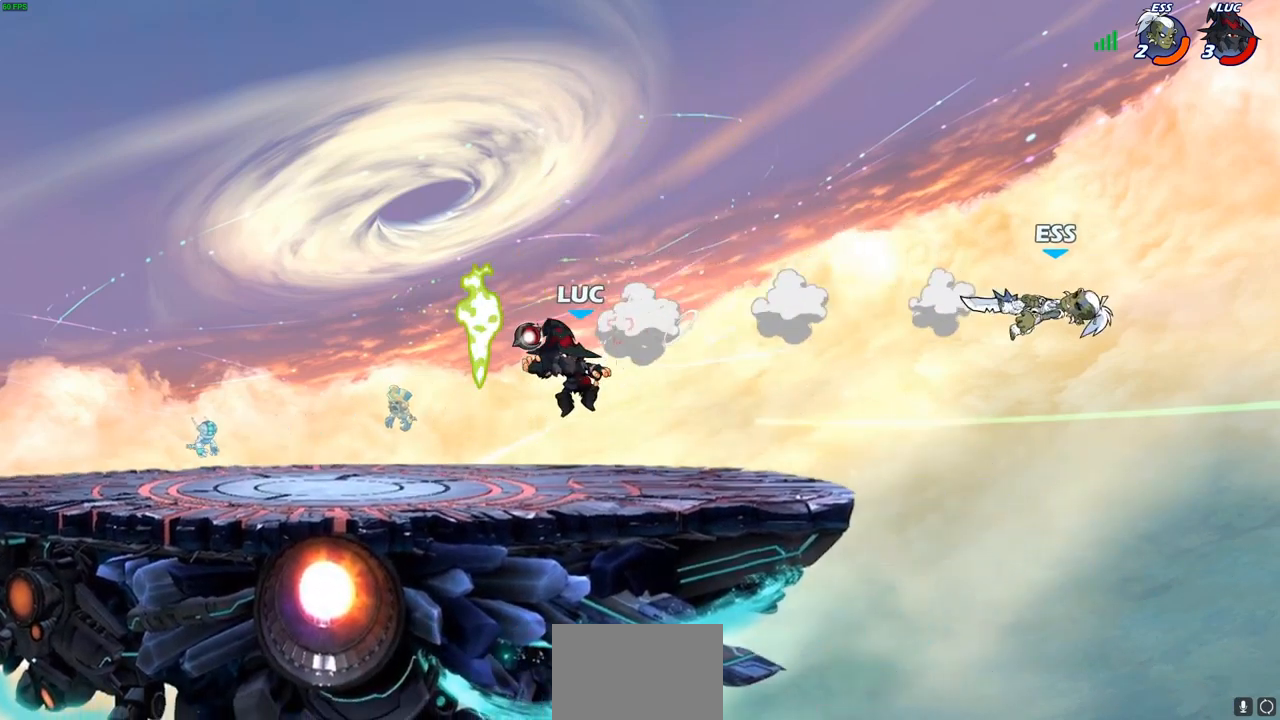
{"buttons": [], "left_stick": "left", "right_stick": "center", "events": [[350, "left_stick", "left"]]}
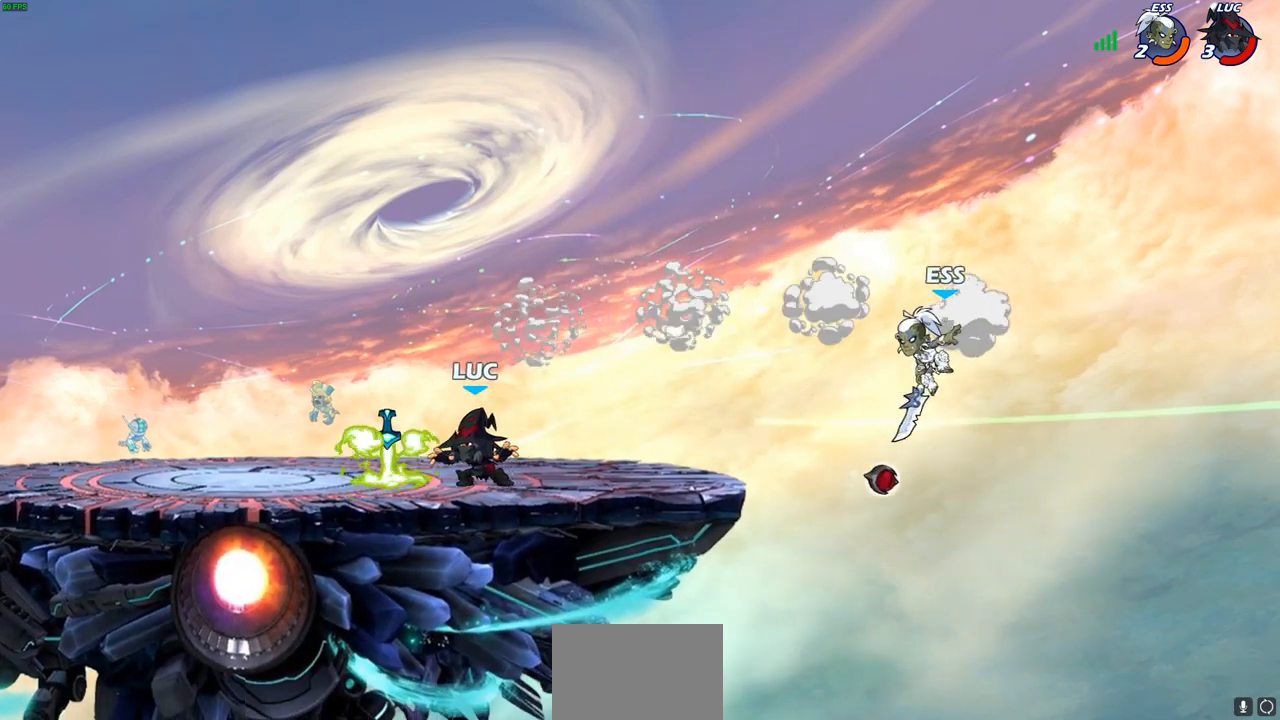
{"buttons": [], "left_stick": "center", "right_stick": "center", "events": [[100, "R1", "down"], [133, "left_stick", "right"], [167, "R1", "up"], [267, "left_stick", "center"], [283, "CIRCLE", "down"], [400, "CIRCLE", "up"]]}
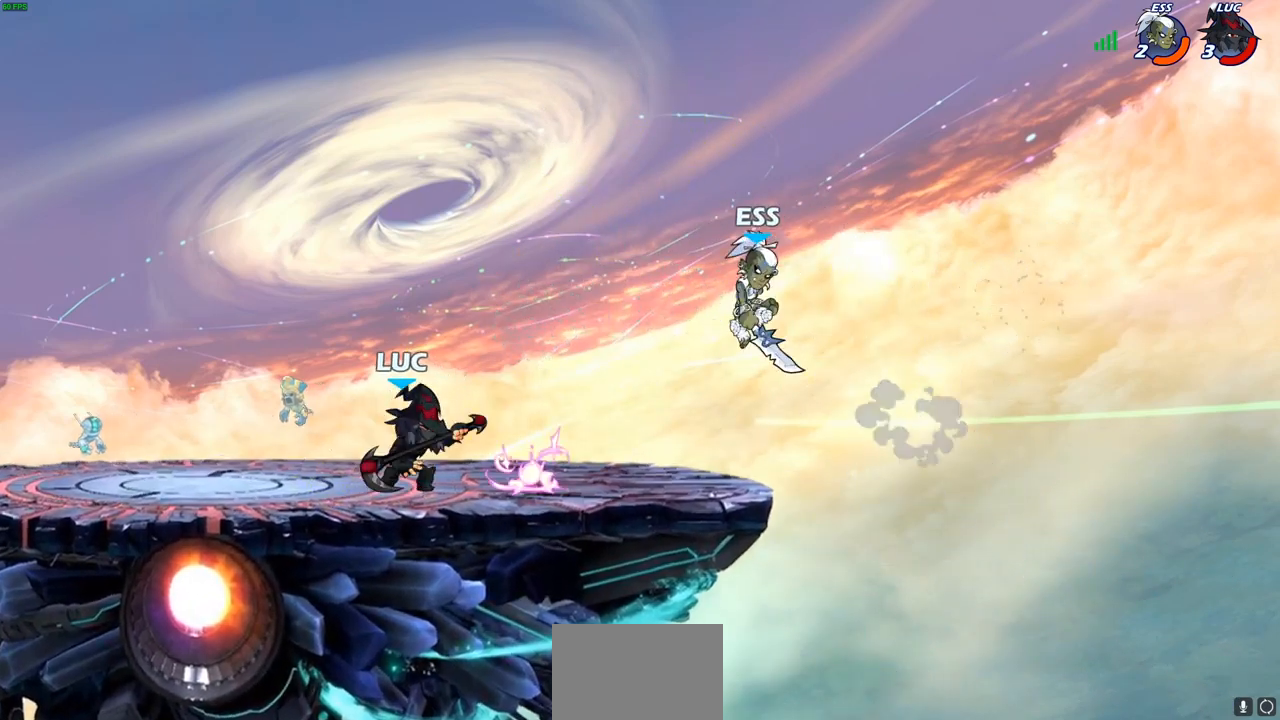
{"buttons": [], "left_stick": "right", "right_stick": "center", "events": [[500, "left_stick", "right"]]}
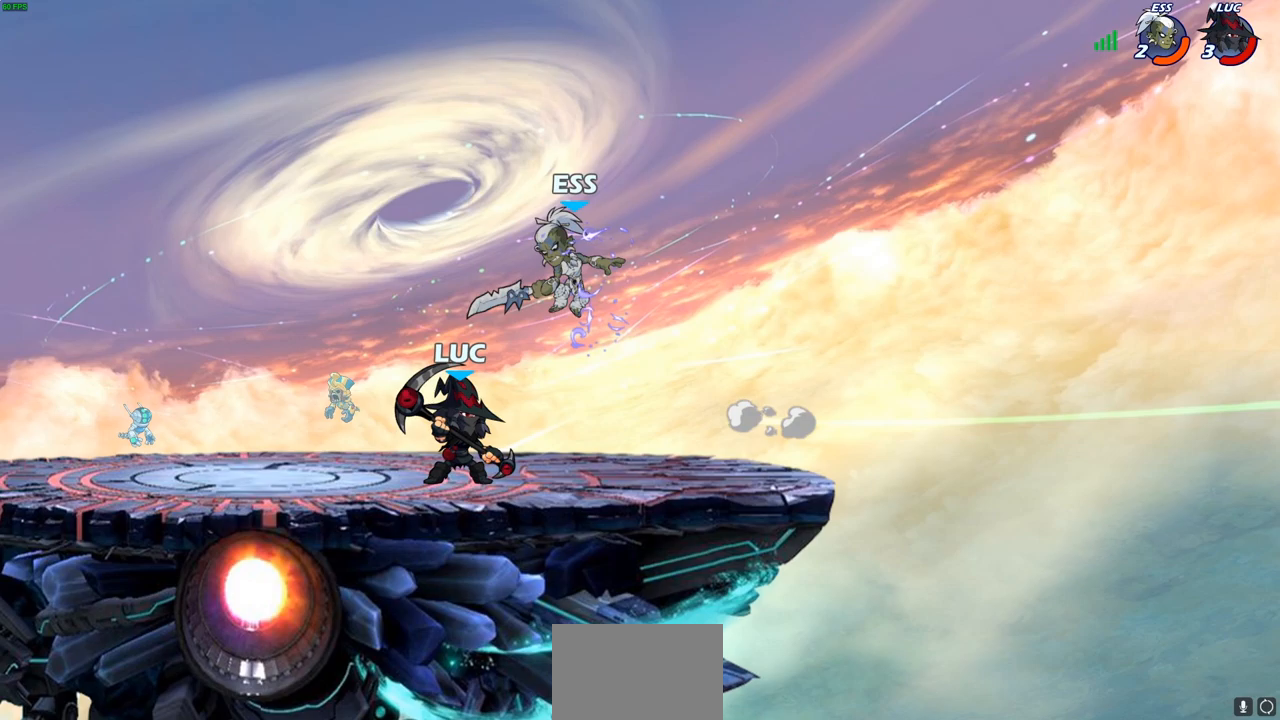
{"buttons": [], "left_stick": "down-left", "right_stick": "center", "events": [[50, "CROSS", "down"], [67, "left_stick", "up-right"], [133, "R2", "down"], [167, "CROSS", "up"], [233, "left_stick", "up-left"], [283, "left_stick", "left"], [350, "R2", "up"], [383, "left_stick", "down-left"]]}
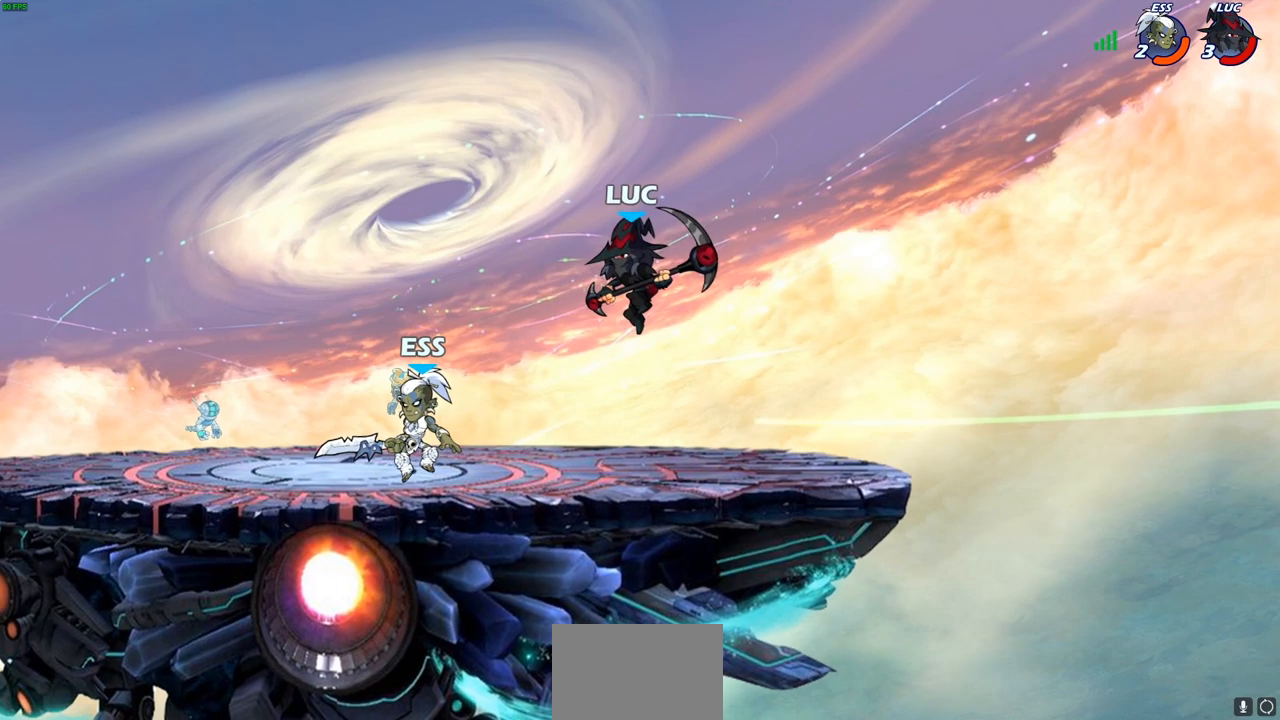
{"buttons": [], "left_stick": "center", "right_stick": "center", "events": [[83, "R2", "down"], [133, "R2", "up"], [167, "CROSS", "down"], [217, "left_stick", "up-left"], [283, "left_stick", "center"], [300, "CROSS", "up"]]}
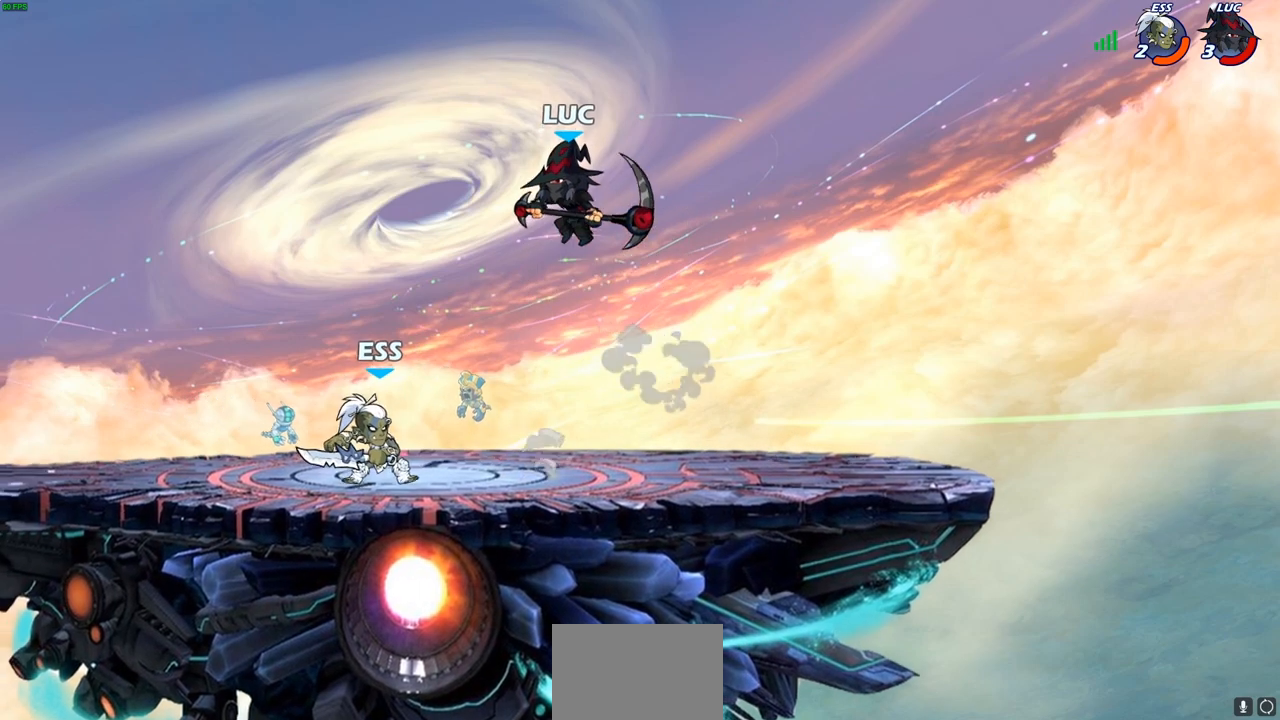
{"buttons": [], "left_stick": "down-left", "right_stick": "center", "events": [[117, "left_stick", "down-left"]]}